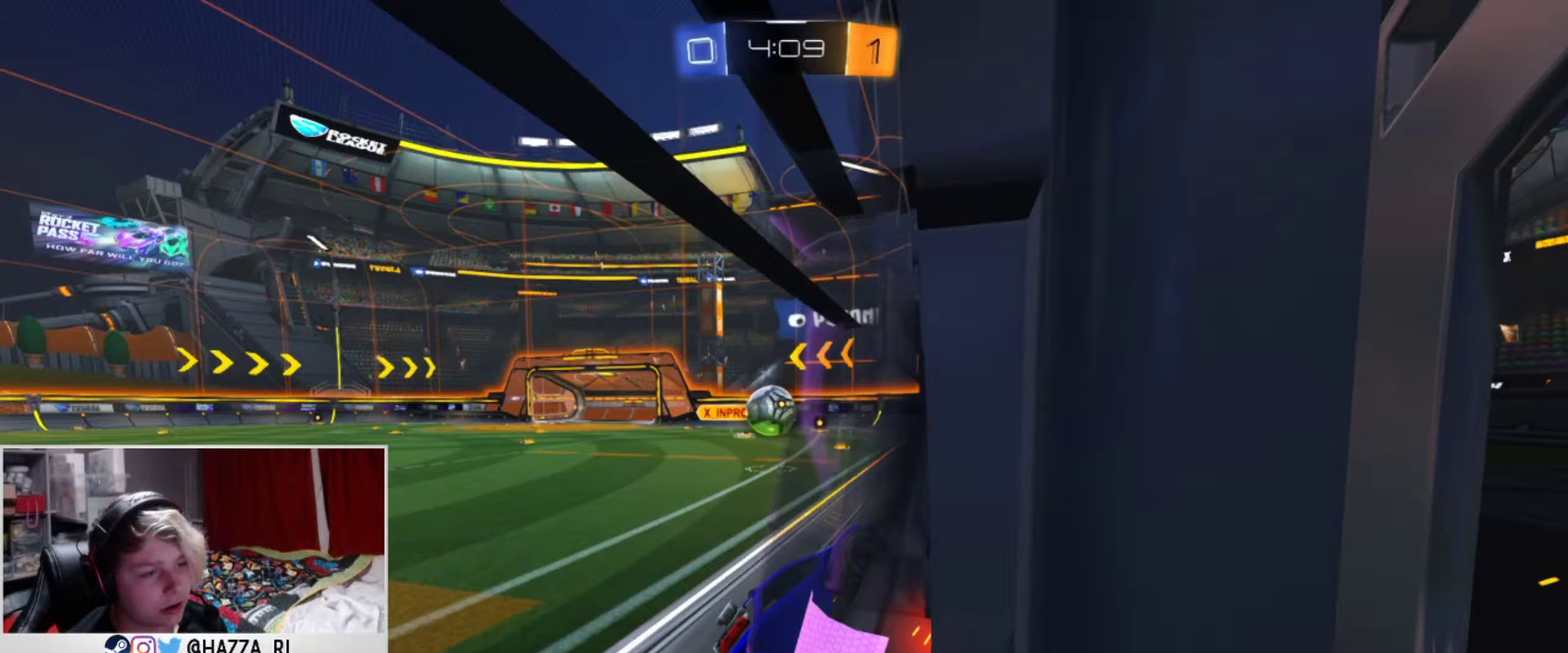
Gameplay with a controller (PlayStation layout); each line is a JSON object with the inputs held at the frame after it (dt_ms = milliseconds from this image to that frame). "events" lists button and stick changes between this image and that frame as [ms after this image, input, new state], when the widget could be followed in between. This document gives stick clicks only as held states, not as events. Not read: R2.
{"dt_ms": 250, "buttons": [], "left_stick": "left", "right_stick": "center", "events": []}
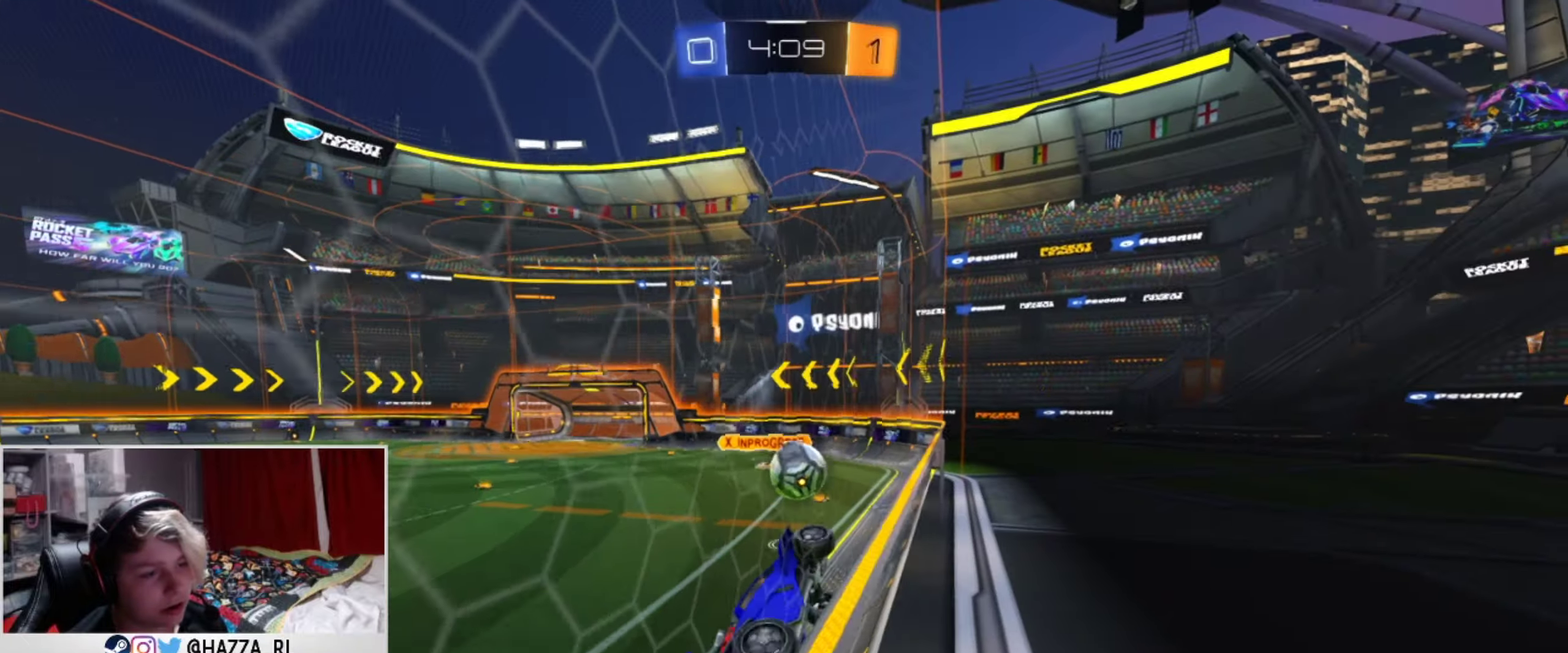
{"dt_ms": 501, "buttons": [], "left_stick": "center", "right_stick": "center", "events": [[451, "L2", "down"], [501, "L2", "up"], [501, "left_stick", "center"]]}
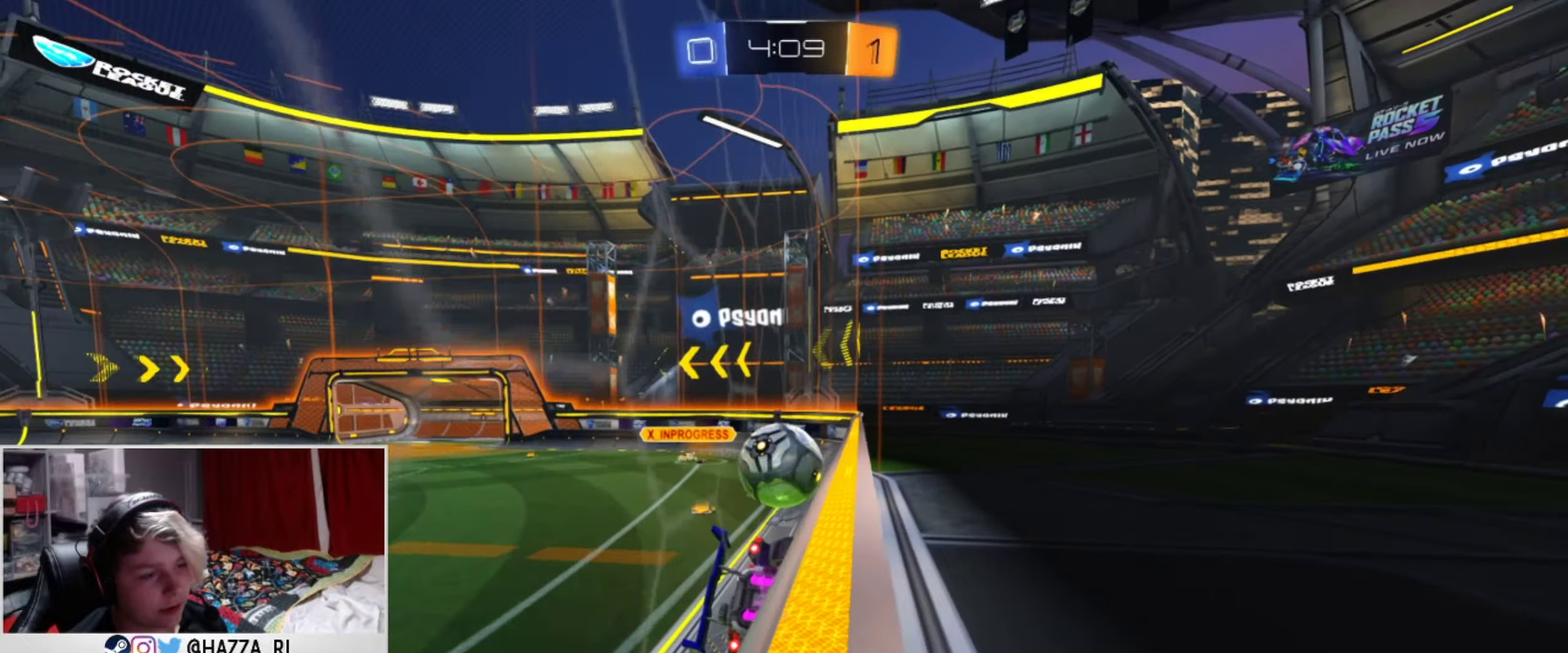
{"dt_ms": 400, "buttons": [], "left_stick": "center", "right_stick": "center", "events": [[100, "L2", "down"], [150, "left_stick", "right"], [300, "L2", "up"], [367, "left_stick", "center"]]}
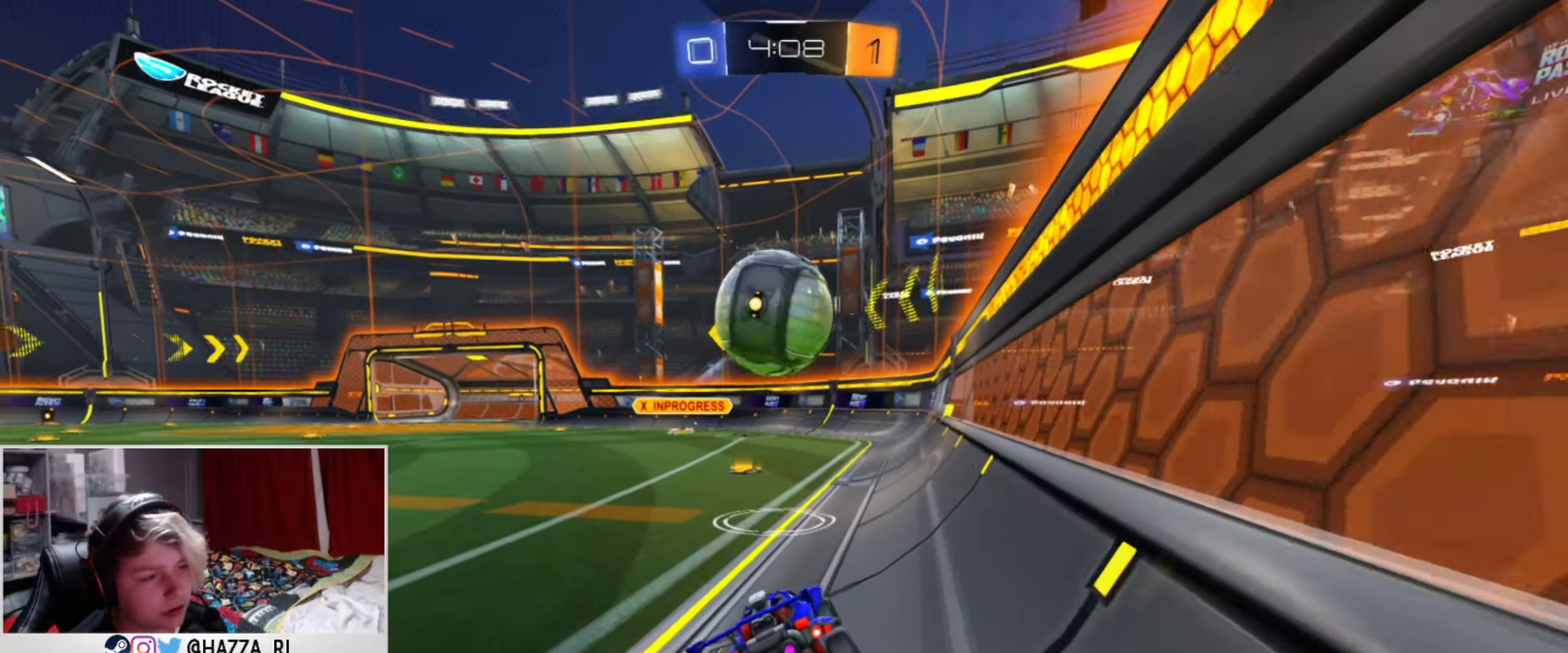
{"dt_ms": 501, "buttons": [], "left_stick": "left", "right_stick": "center", "events": [[284, "L2", "down"], [284, "left_stick", "left"], [467, "L2", "up"]]}
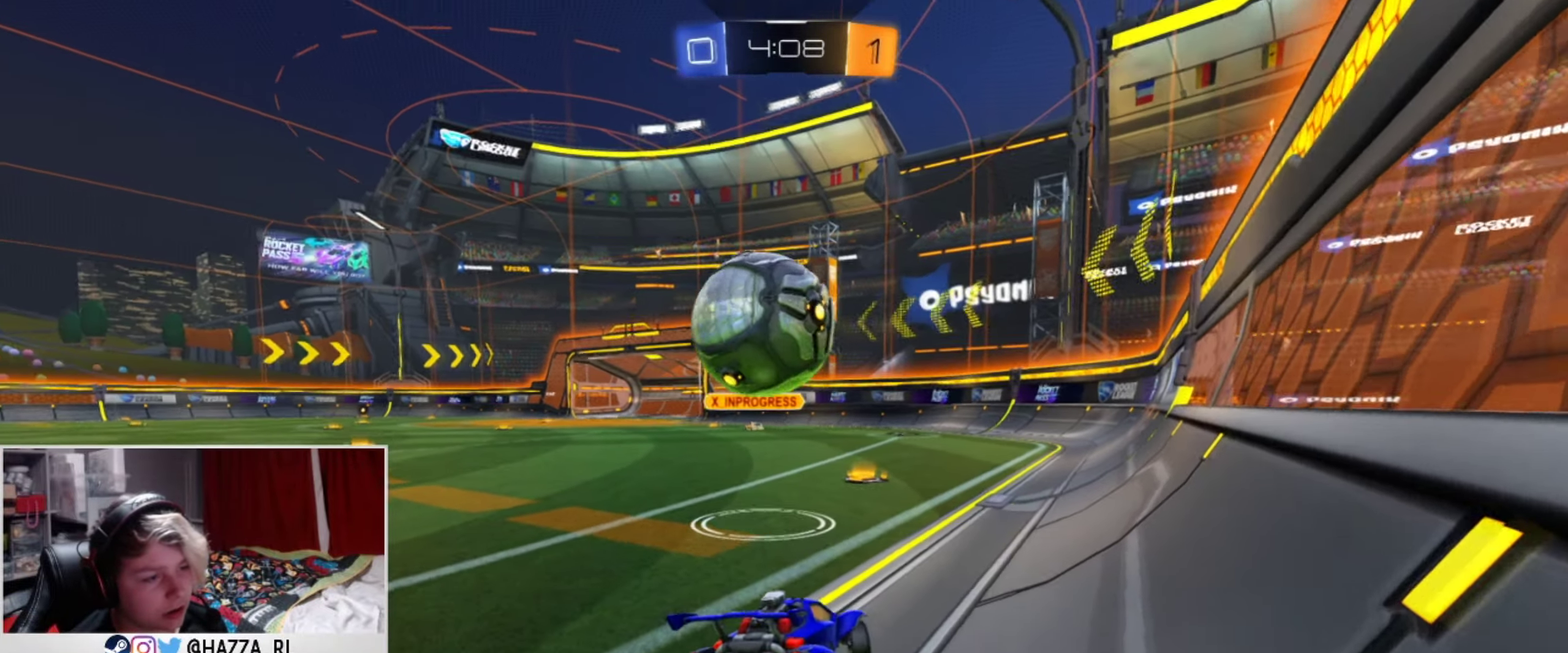
{"dt_ms": 500, "buttons": ["L1"], "left_stick": "left", "right_stick": "center", "events": [[116, "left_stick", "center"], [250, "left_stick", "left"], [267, "L1", "down"]]}
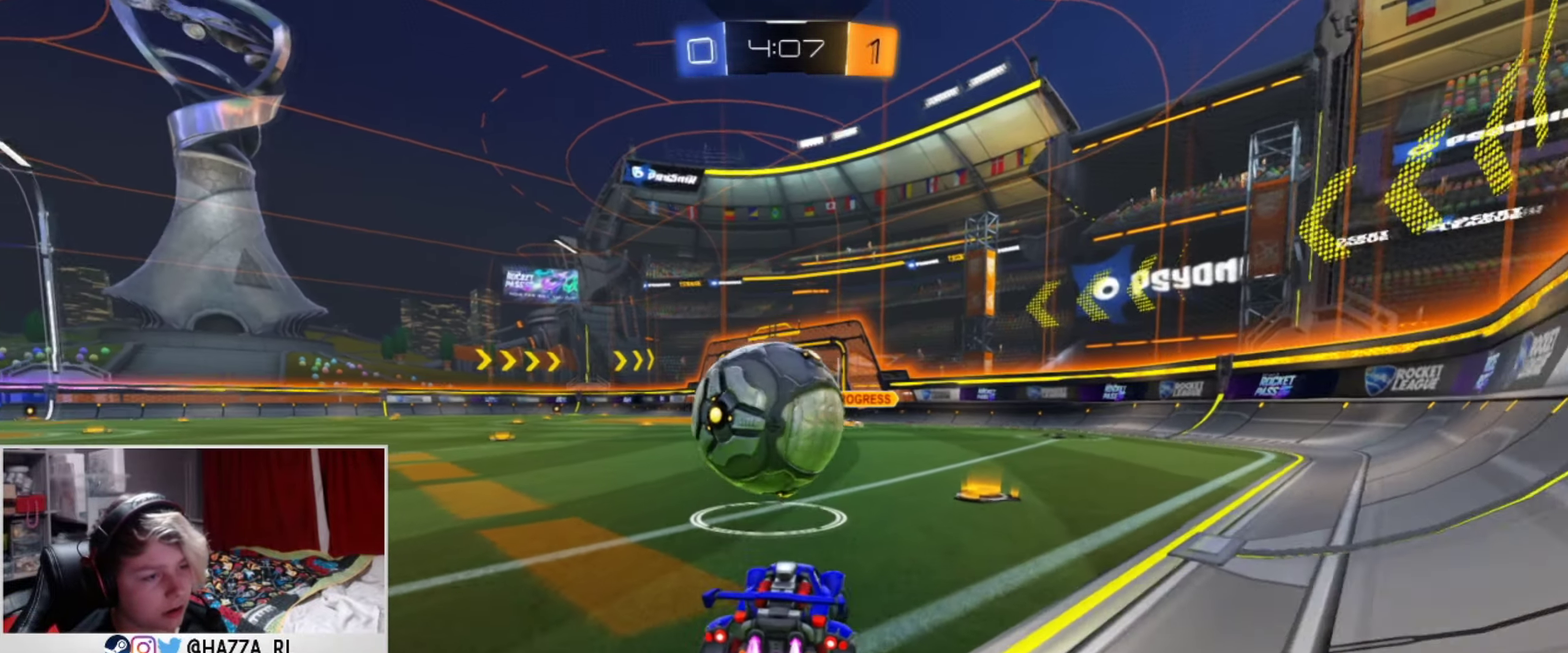
{"dt_ms": 501, "buttons": ["L1"], "left_stick": "center", "right_stick": "center", "events": [[50, "left_stick", "center"], [134, "CROSS", "down"], [200, "left_stick", "down-right"], [267, "SQUARE", "down"], [284, "TRIANGLE", "down"], [300, "CROSS", "up"], [401, "SQUARE", "up"], [417, "left_stick", "center"], [434, "TRIANGLE", "up"]]}
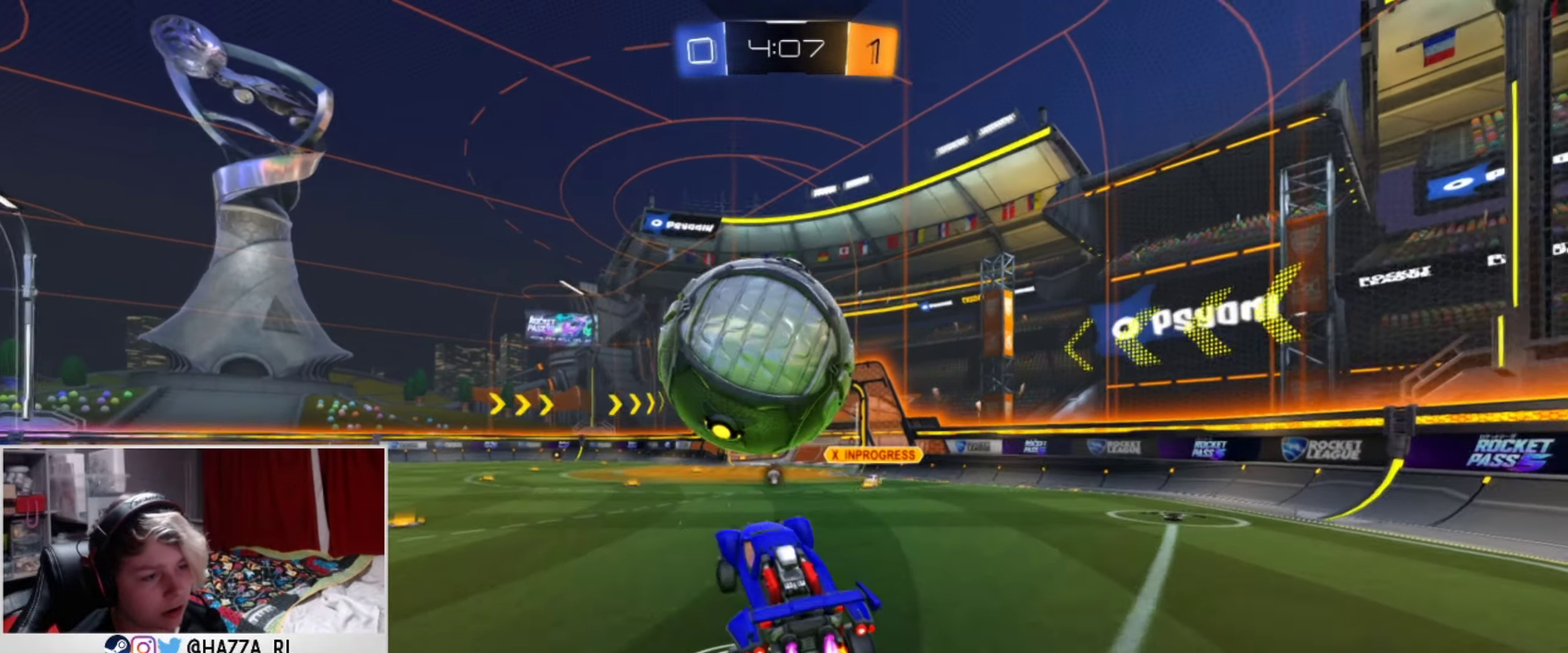
{"dt_ms": 350, "buttons": ["L1"], "left_stick": "down-right", "right_stick": "center", "events": [[16, "left_stick", "up"], [150, "left_stick", "down-right"]]}
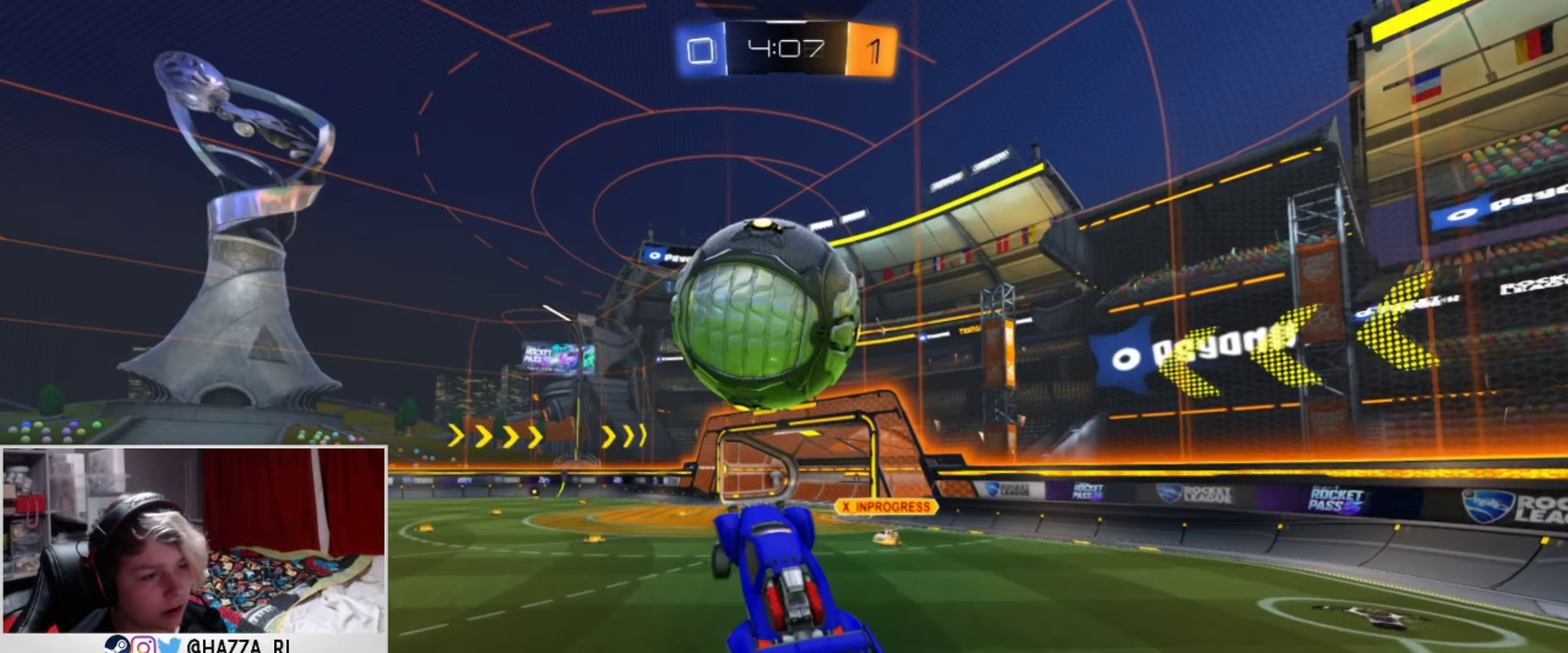
{"dt_ms": 250, "buttons": ["L1"], "left_stick": "center", "right_stick": "center", "events": [[100, "L1", "up"], [117, "left_stick", "center"], [184, "L1", "down"]]}
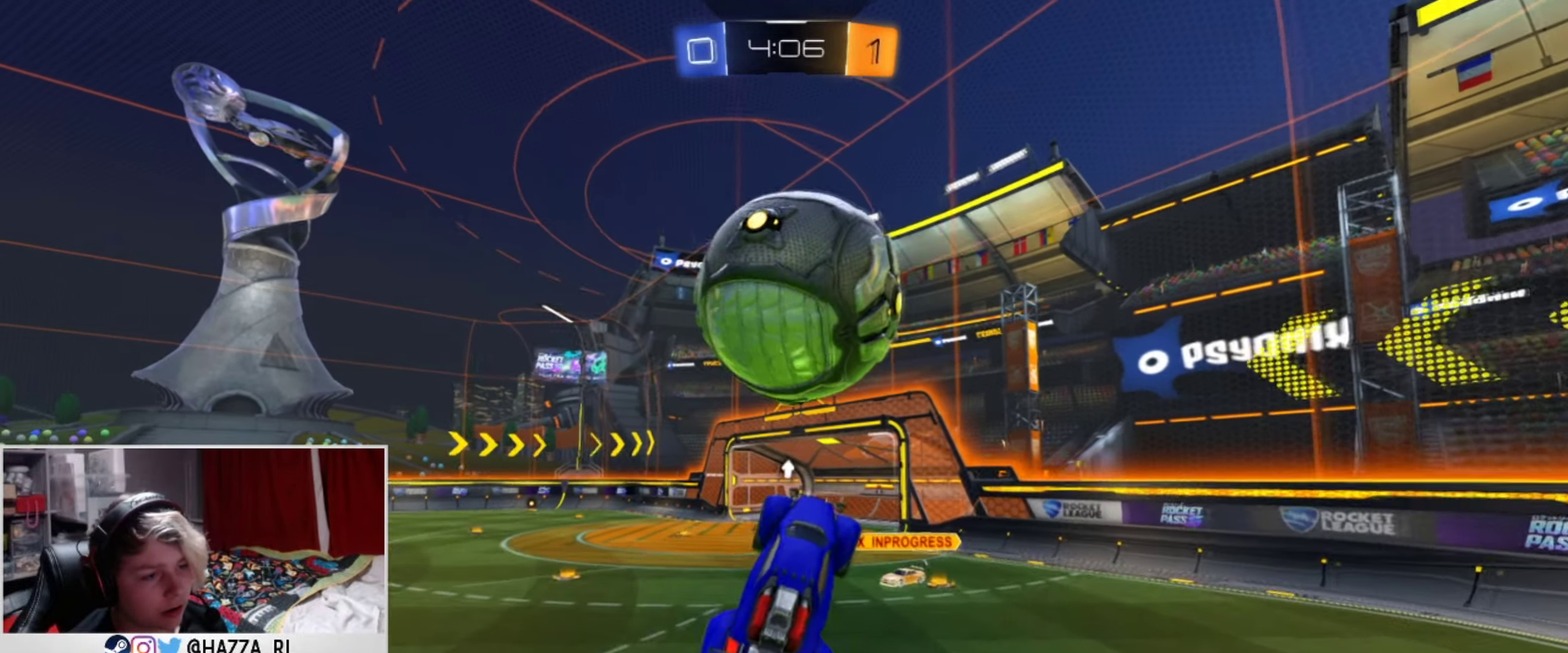
{"dt_ms": 401, "buttons": [], "left_stick": "down-right", "right_stick": "center", "events": [[34, "left_stick", "up"], [117, "left_stick", "up-left"], [217, "L1", "up"], [234, "left_stick", "up"], [351, "left_stick", "right"], [401, "left_stick", "down-right"]]}
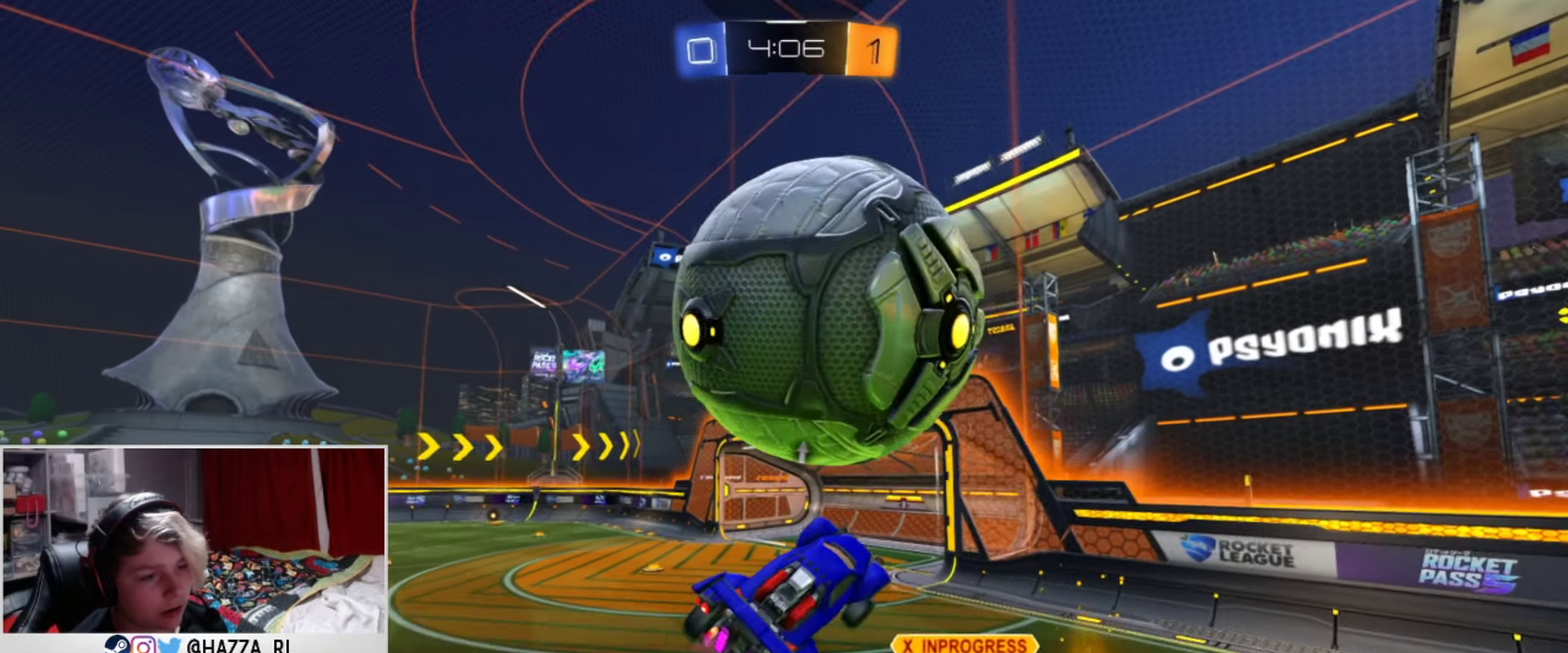
{"dt_ms": 500, "buttons": [], "left_stick": "up-left", "right_stick": "center", "events": [[50, "left_stick", "center"], [100, "left_stick", "down"], [333, "left_stick", "down-right"], [417, "left_stick", "center"], [467, "left_stick", "up-left"]]}
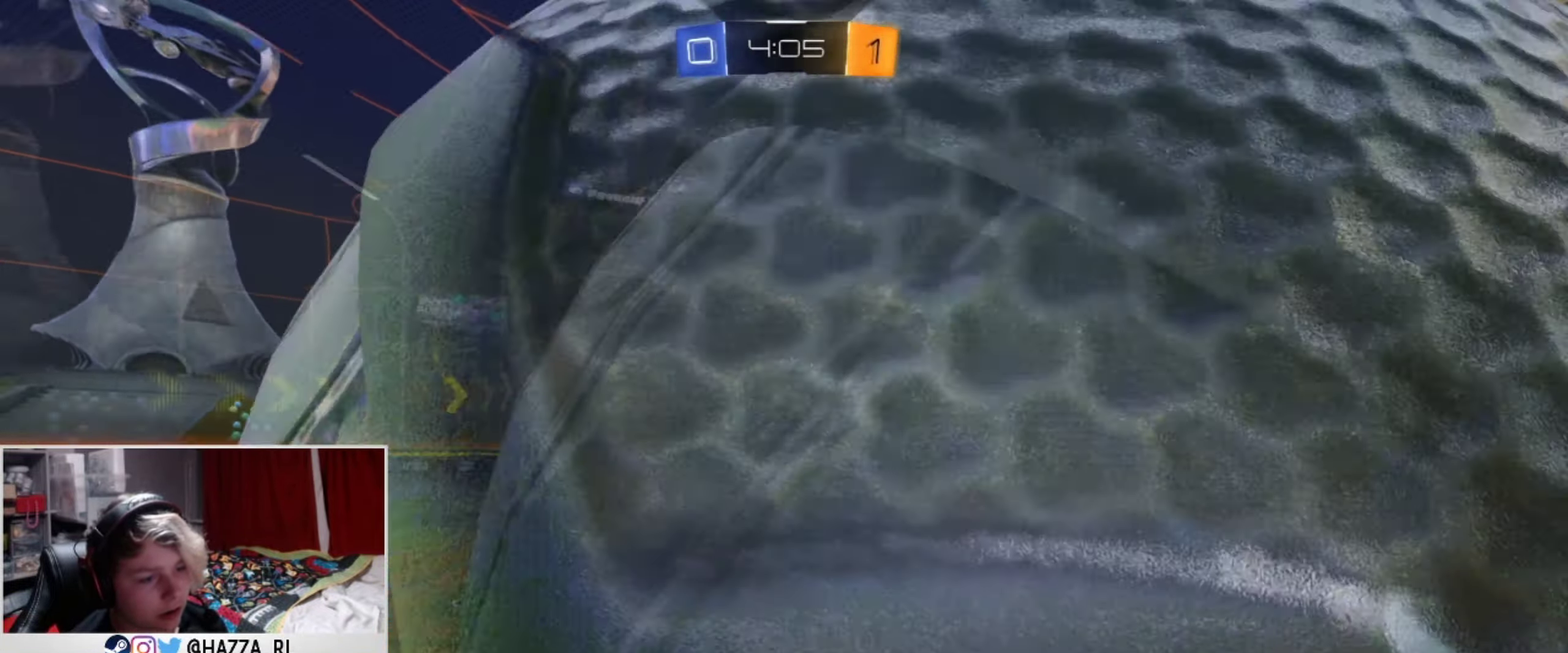
{"dt_ms": 501, "buttons": [], "left_stick": "left", "right_stick": "center"}
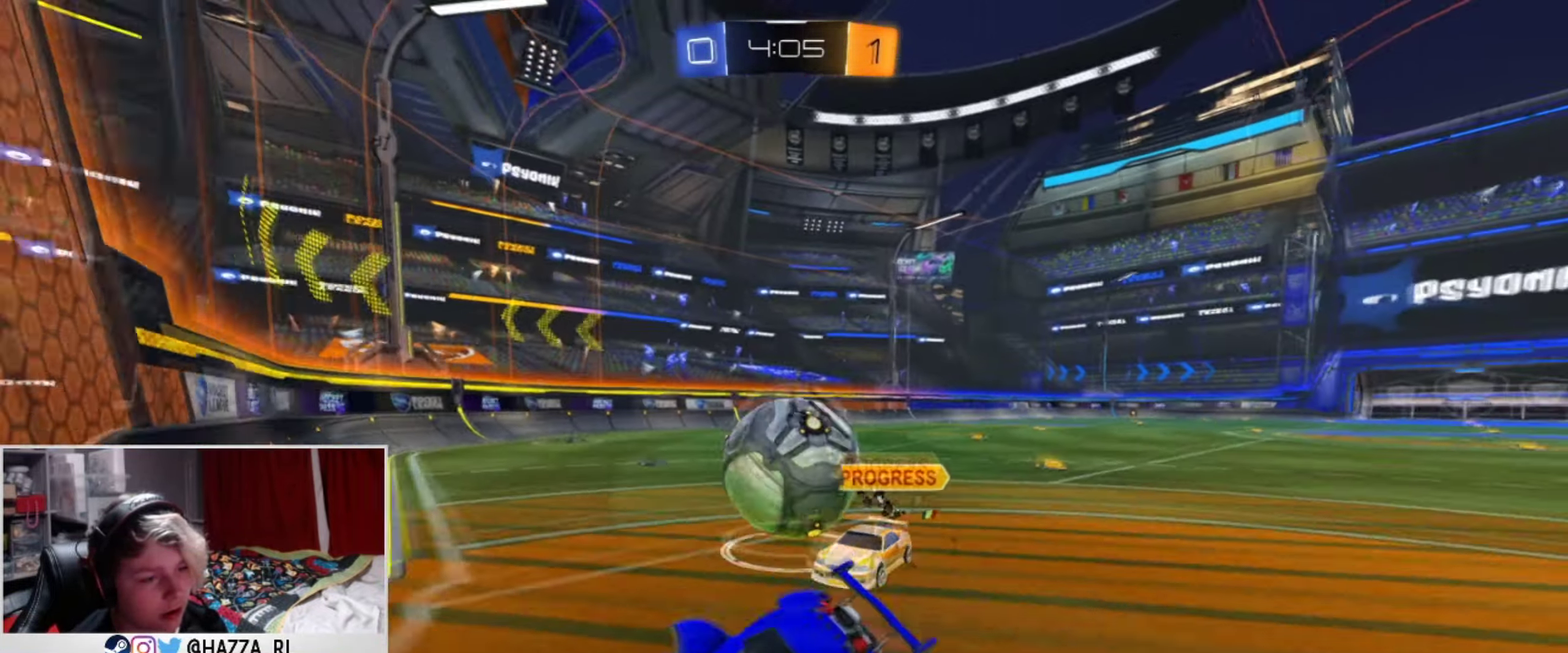
{"dt_ms": 350, "buttons": ["SQUARE"], "left_stick": "left", "right_stick": "center", "events": [[250, "SQUARE", "down"]]}